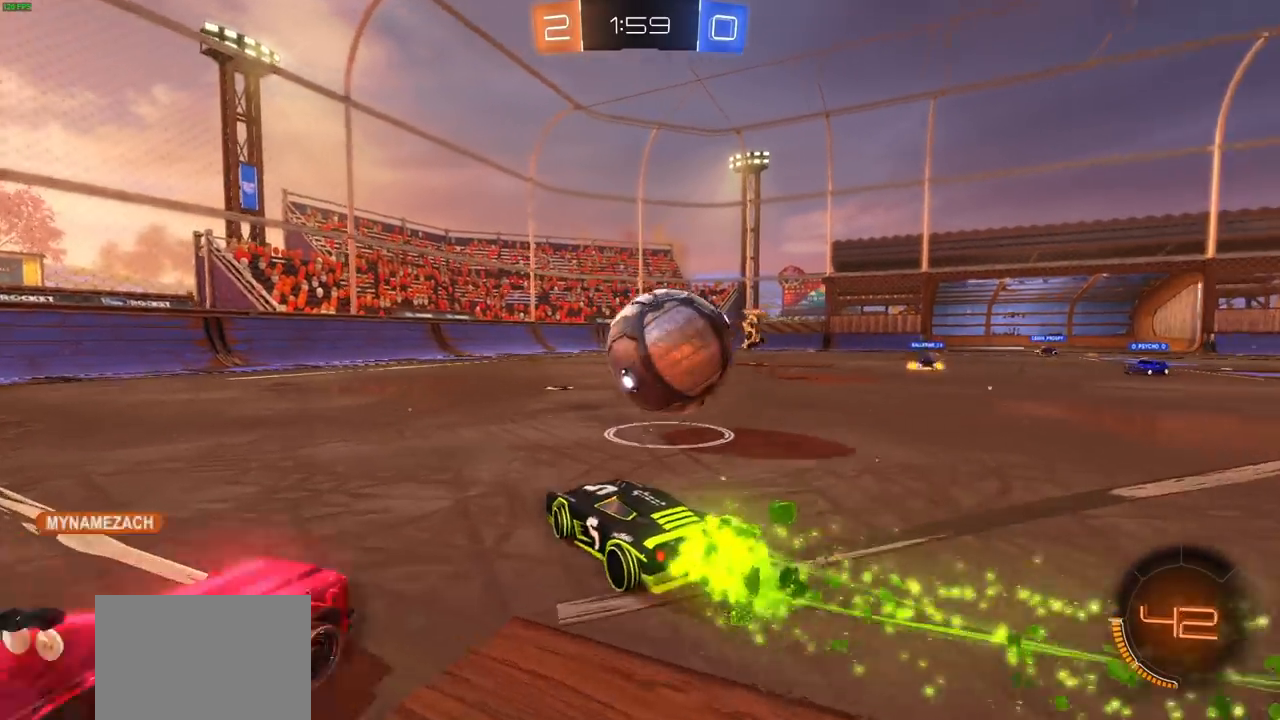
Gameplay with a controller (PlayStation layout); each line is a JSON object with the inputs held at the frame after it (dt_ms = milliseconds from this image to that frame). "events" lists button and stick changes between this image and that frame as [ms after this image, input, new state], when the widget could be followed in between. Not read: R1.
{"dt_ms": 500, "buttons": ["L1", "R2"], "left_stick": "right", "right_stick": "center", "events": [[33, "CROSS", "down"], [50, "CIRCLE", "up"], [83, "L1", "down"], [100, "CROSS", "up"], [150, "CROSS", "down"], [233, "CROSS", "up"]]}
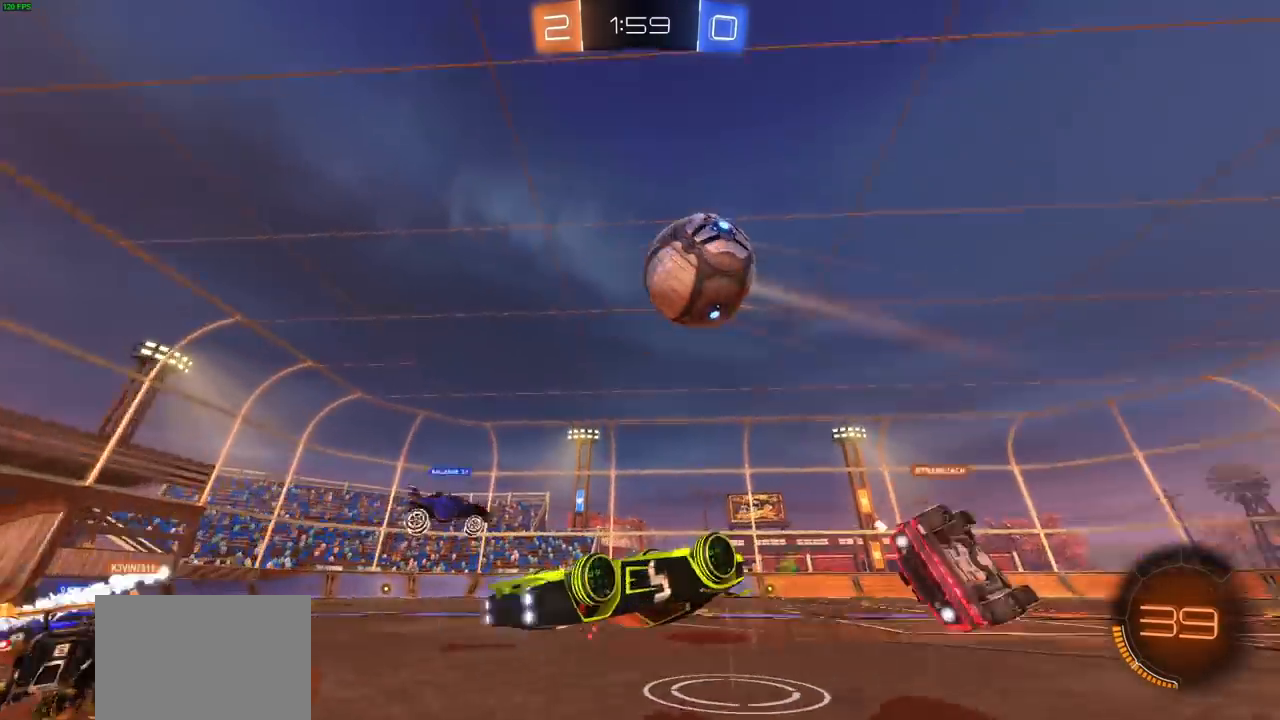
{"dt_ms": 500, "buttons": ["R2"], "left_stick": "center", "right_stick": "center"}
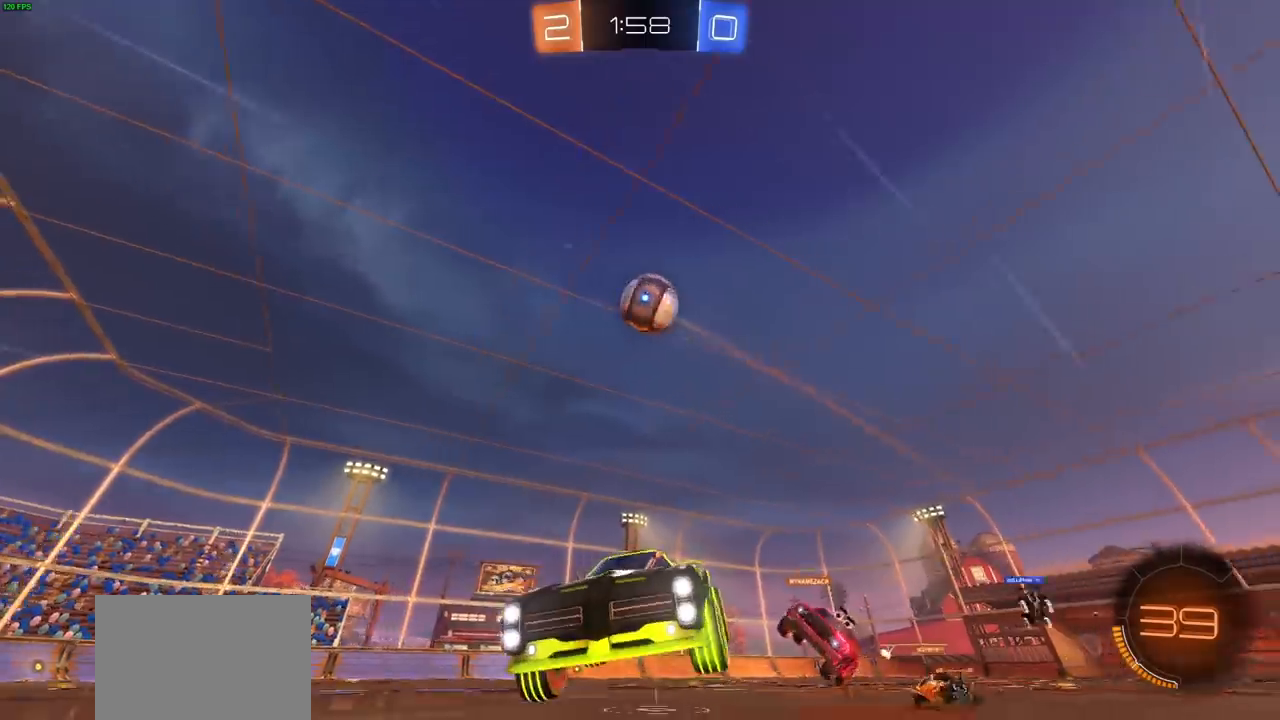
{"dt_ms": 500, "buttons": ["R2"], "left_stick": "center", "right_stick": "center", "events": [[100, "left_stick", "left"], [250, "left_stick", "center"], [333, "TRIANGLE", "down"], [400, "TRIANGLE", "up"]]}
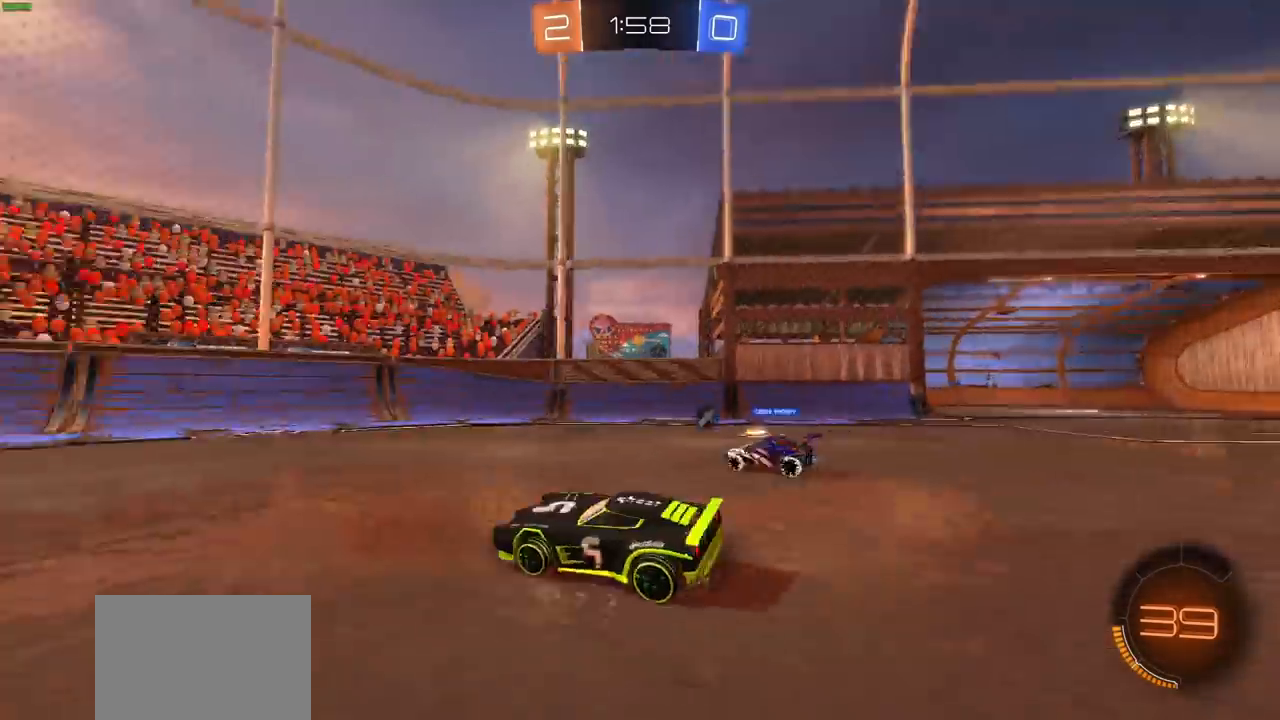
{"dt_ms": 500, "buttons": ["R2"], "left_stick": "left", "right_stick": "center", "events": [[267, "TRIANGLE", "down"], [267, "left_stick", "left"], [333, "TRIANGLE", "up"], [383, "L1", "down"], [483, "L1", "up"]]}
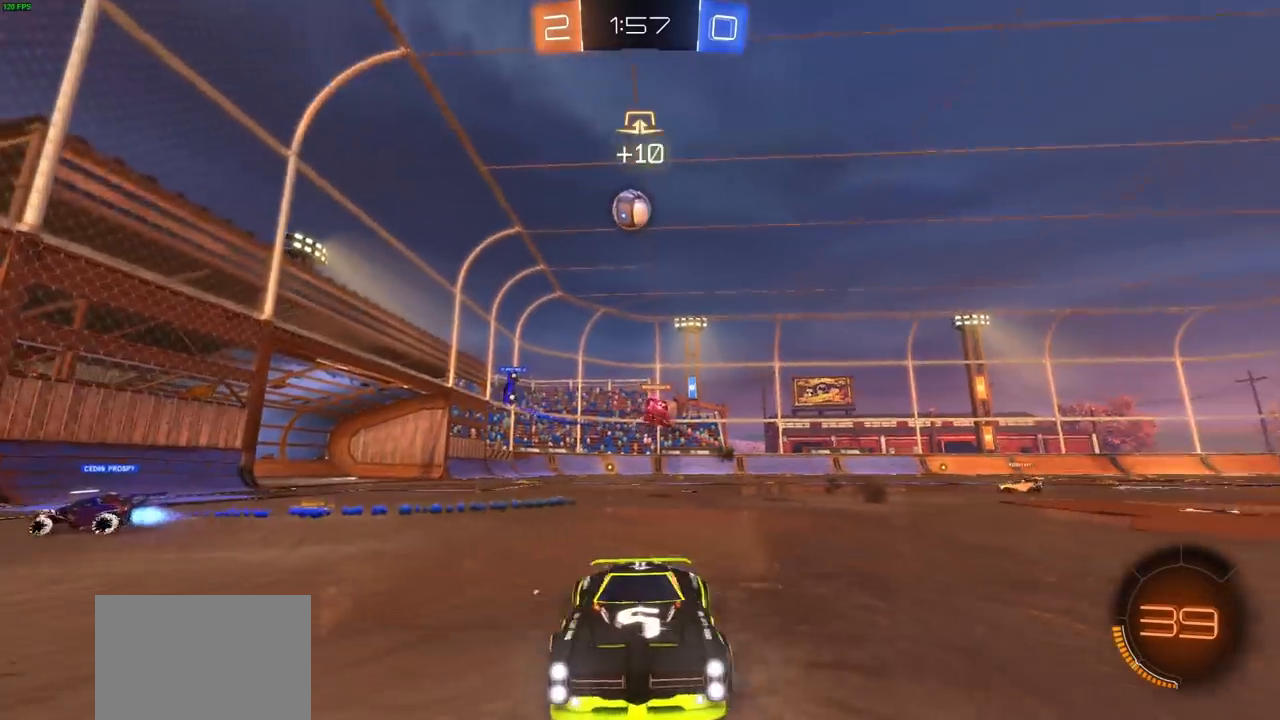
{"dt_ms": 500, "buttons": ["R2"], "left_stick": "left", "right_stick": "center", "events": []}
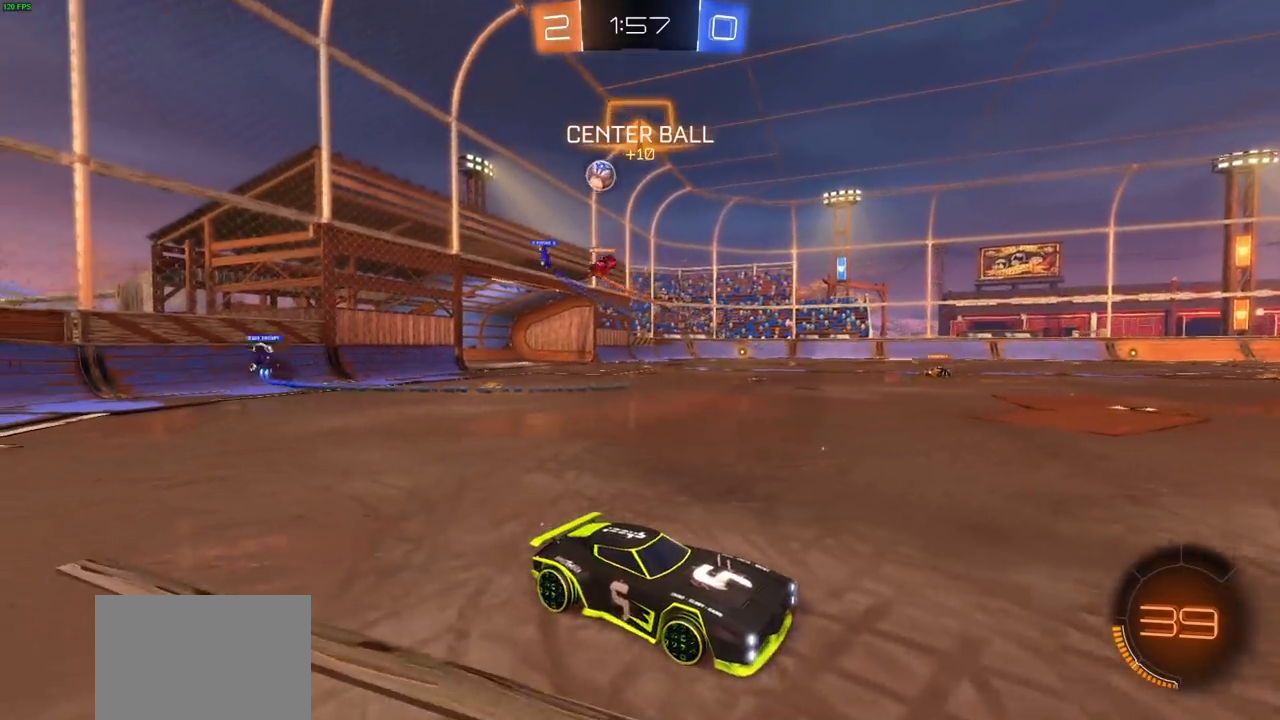
{"dt_ms": 500, "buttons": ["CIRCLE", "R2"], "left_stick": "left", "right_stick": "center", "events": [[133, "L1", "down"], [233, "L1", "up"], [250, "CIRCLE", "down"]]}
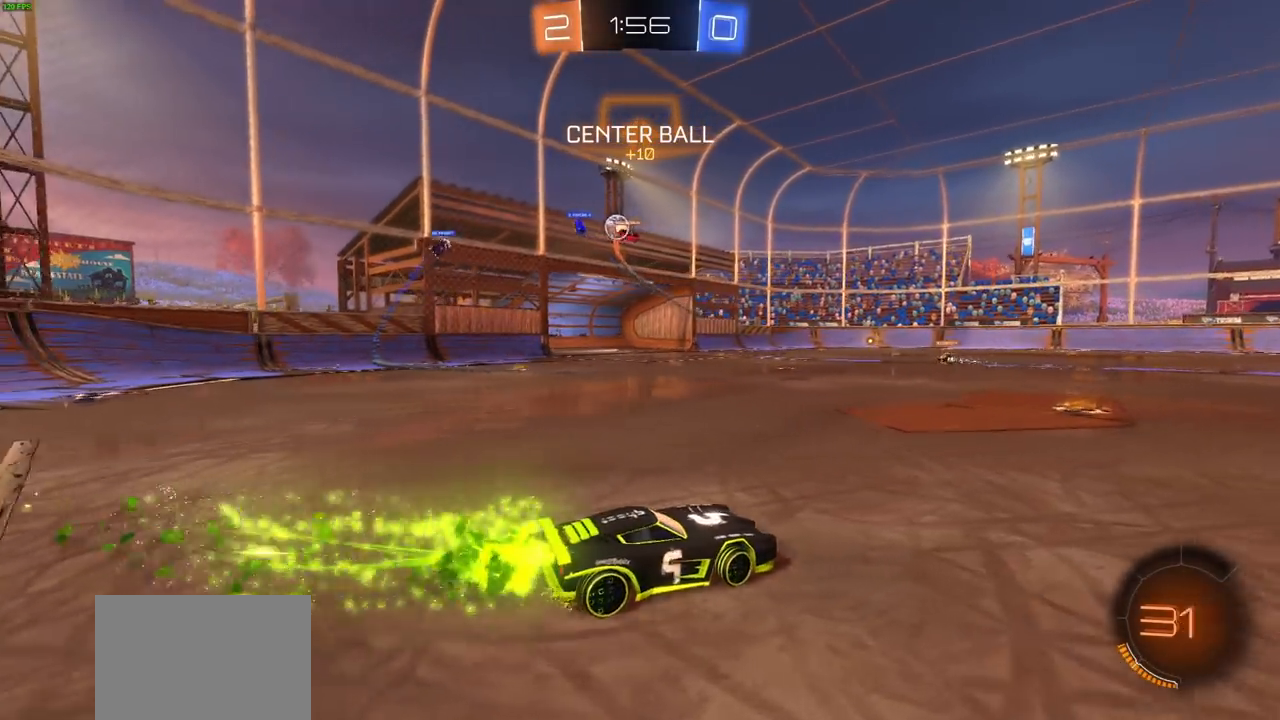
{"dt_ms": 500, "buttons": ["R2"], "left_stick": "center", "right_stick": "center", "events": [[133, "left_stick", "center"], [417, "CIRCLE", "up"]]}
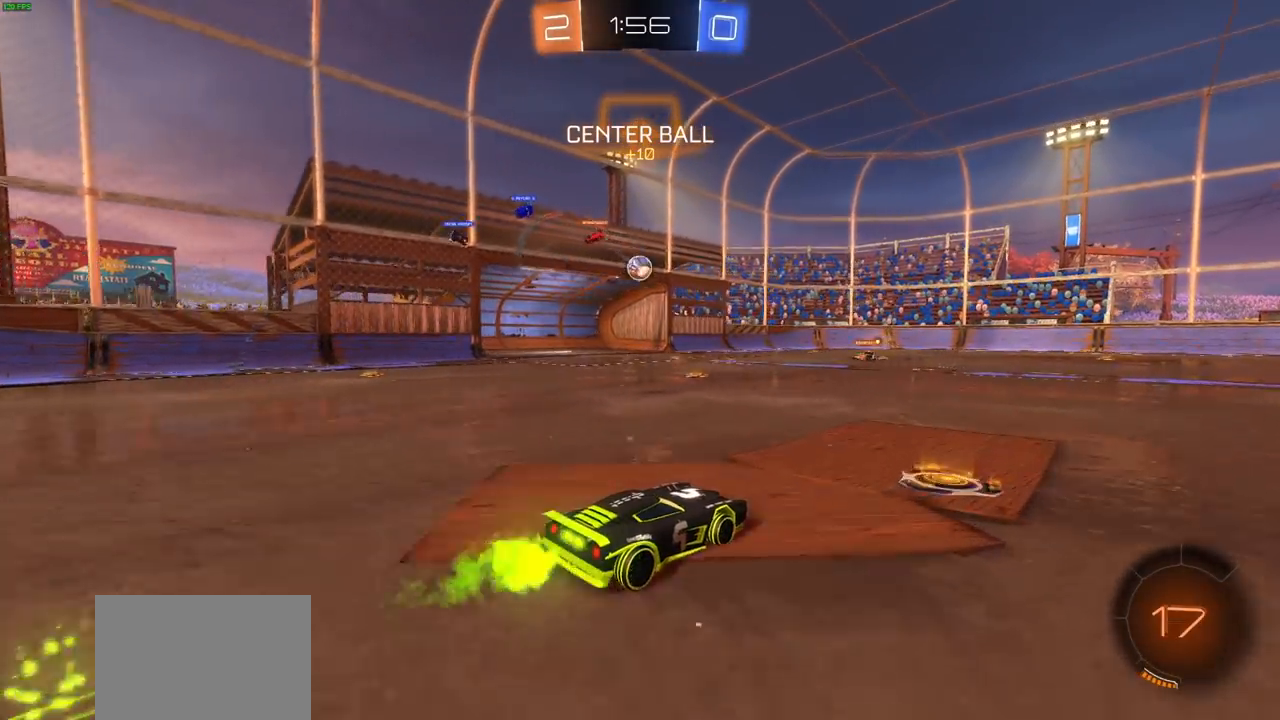
{"dt_ms": 500, "buttons": ["R2"], "left_stick": "center", "right_stick": "center", "events": [[67, "left_stick", "right"], [350, "left_stick", "center"]]}
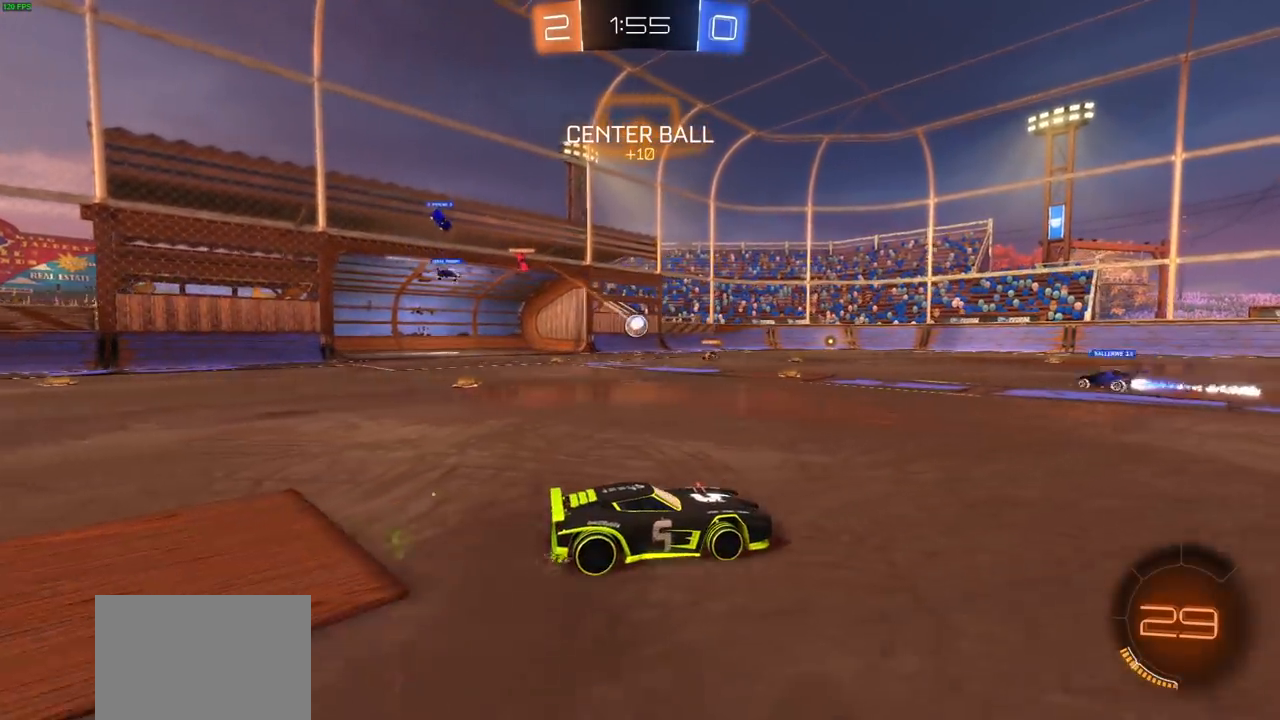
{"dt_ms": 500, "buttons": ["R2"], "left_stick": "up", "right_stick": "center", "events": [[200, "left_stick", "up"], [233, "CROSS", "down"], [333, "CROSS", "up"], [383, "CROSS", "down"], [483, "CROSS", "up"]]}
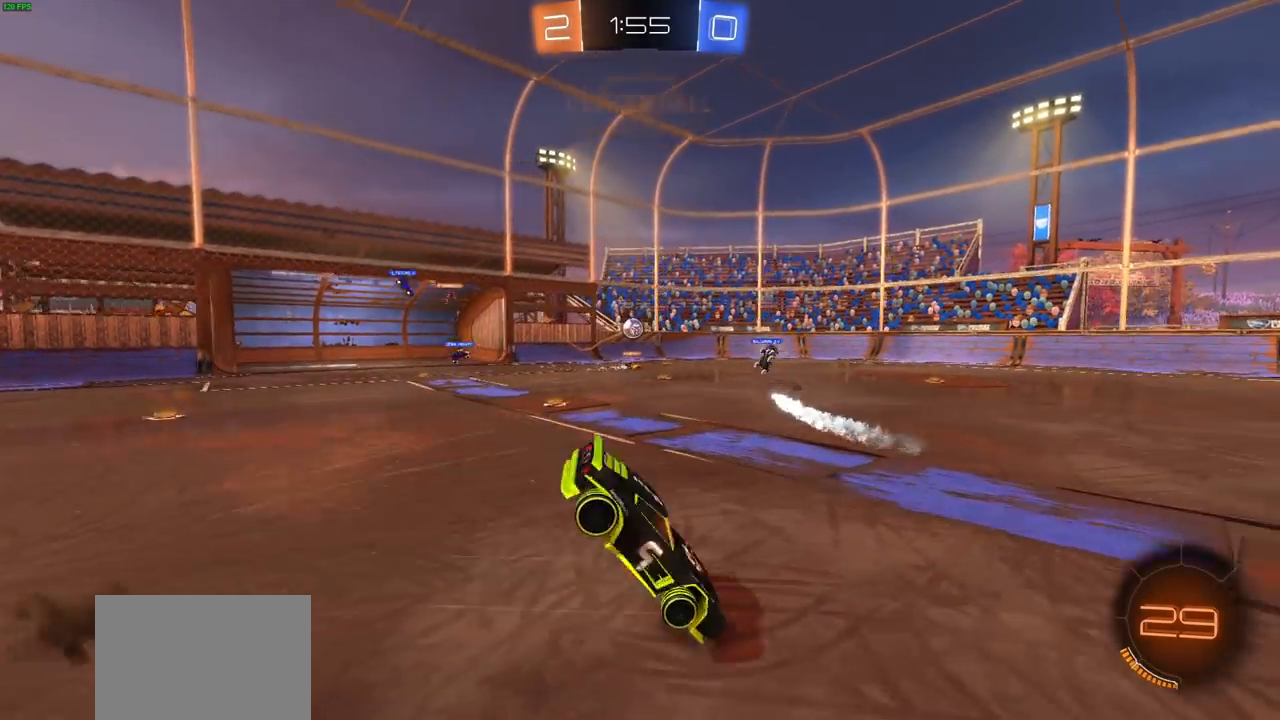
{"dt_ms": 500, "buttons": ["R2"], "left_stick": "center", "right_stick": "center", "events": [[33, "CROSS", "down"], [117, "CROSS", "up"], [217, "left_stick", "center"]]}
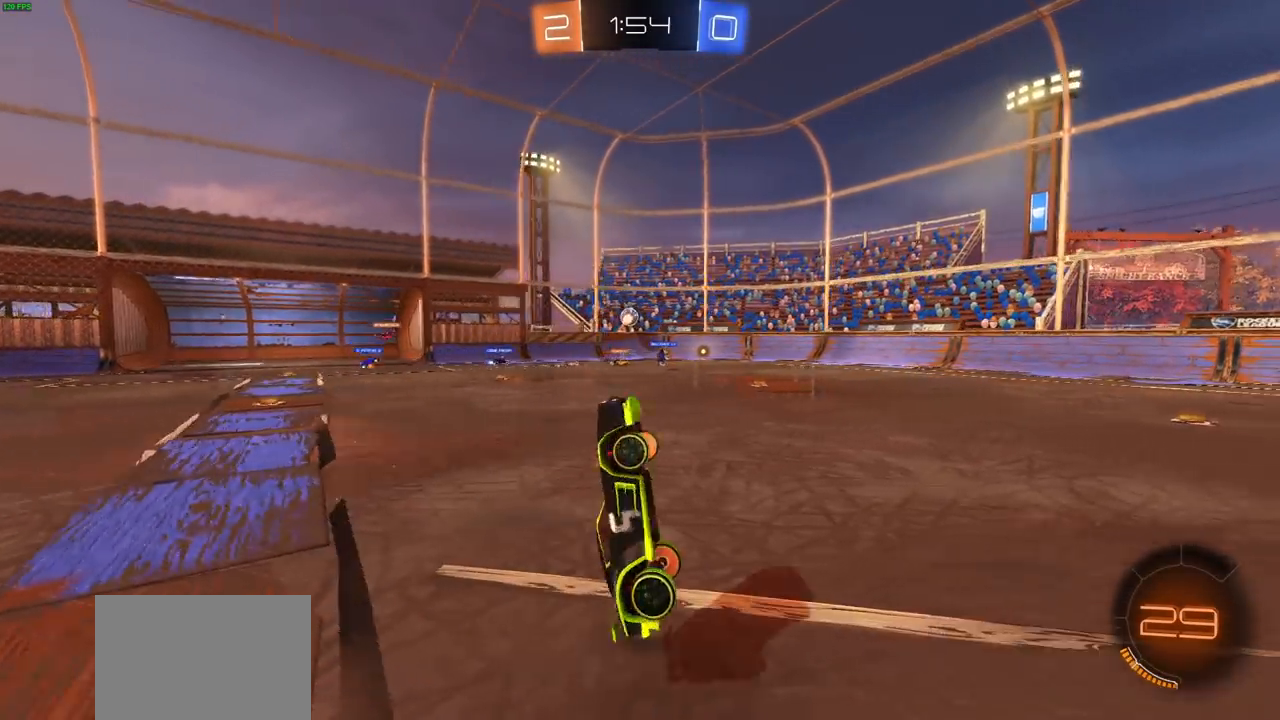
{"dt_ms": 1000, "buttons": ["R2"], "left_stick": "left", "right_stick": "center", "events": [[500, "left_stick", "right"], [733, "left_stick", "center"], [983, "left_stick", "left"]]}
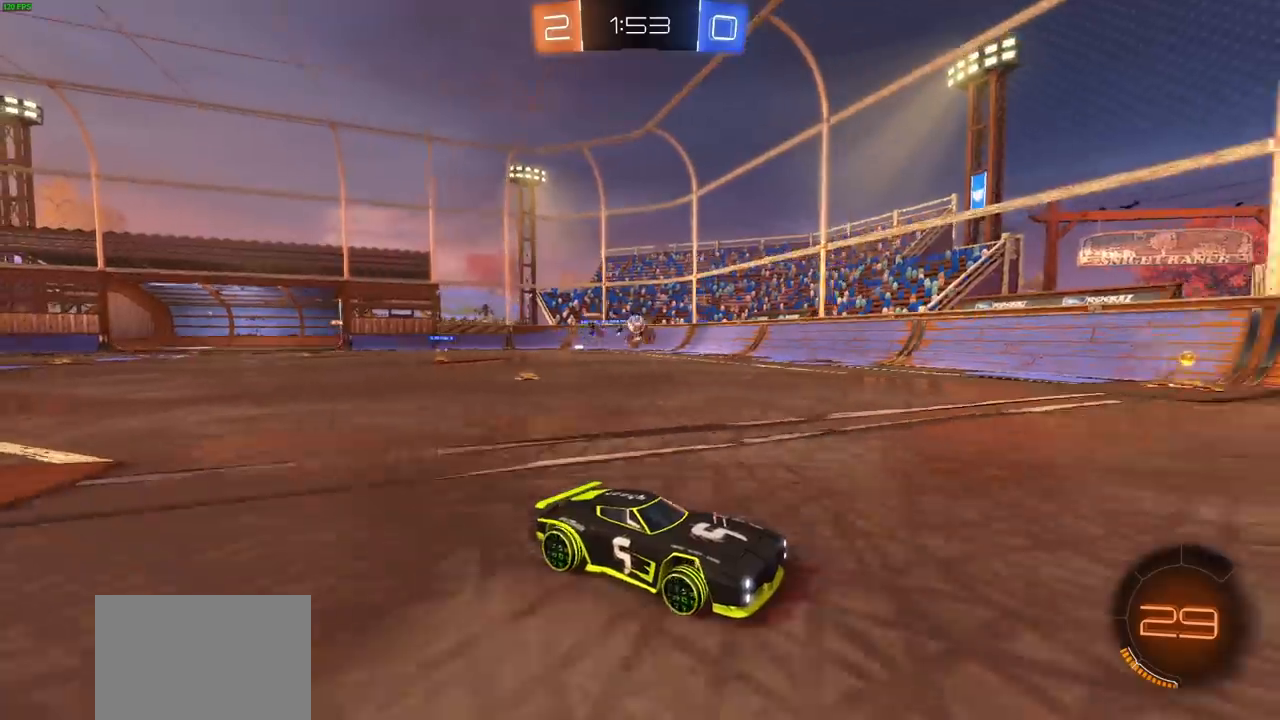
{"dt_ms": 500, "buttons": ["R2"], "left_stick": "left", "right_stick": "center", "events": [[233, "L1", "down"], [317, "L1", "up"]]}
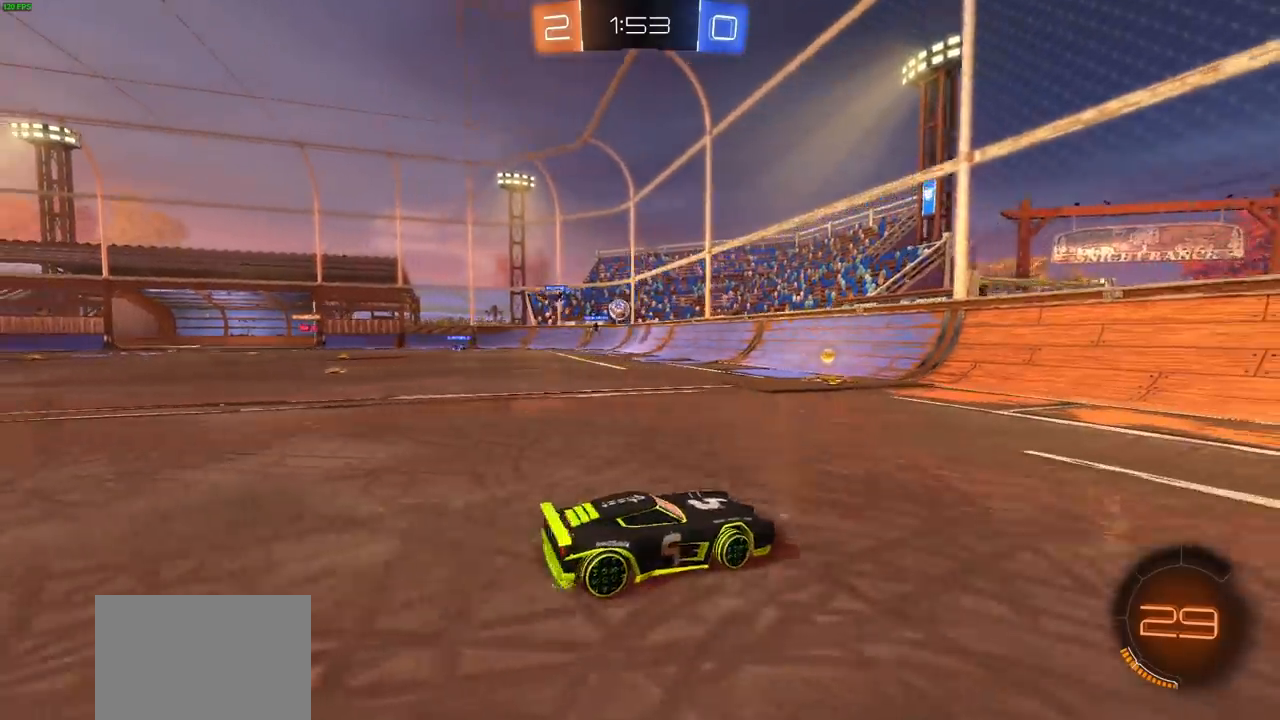
{"dt_ms": 500, "buttons": ["CIRCLE", "R2"], "left_stick": "up-left", "right_stick": "center", "events": [[50, "L1", "down"], [133, "L1", "up"], [317, "CIRCLE", "down"], [467, "left_stick", "up-left"]]}
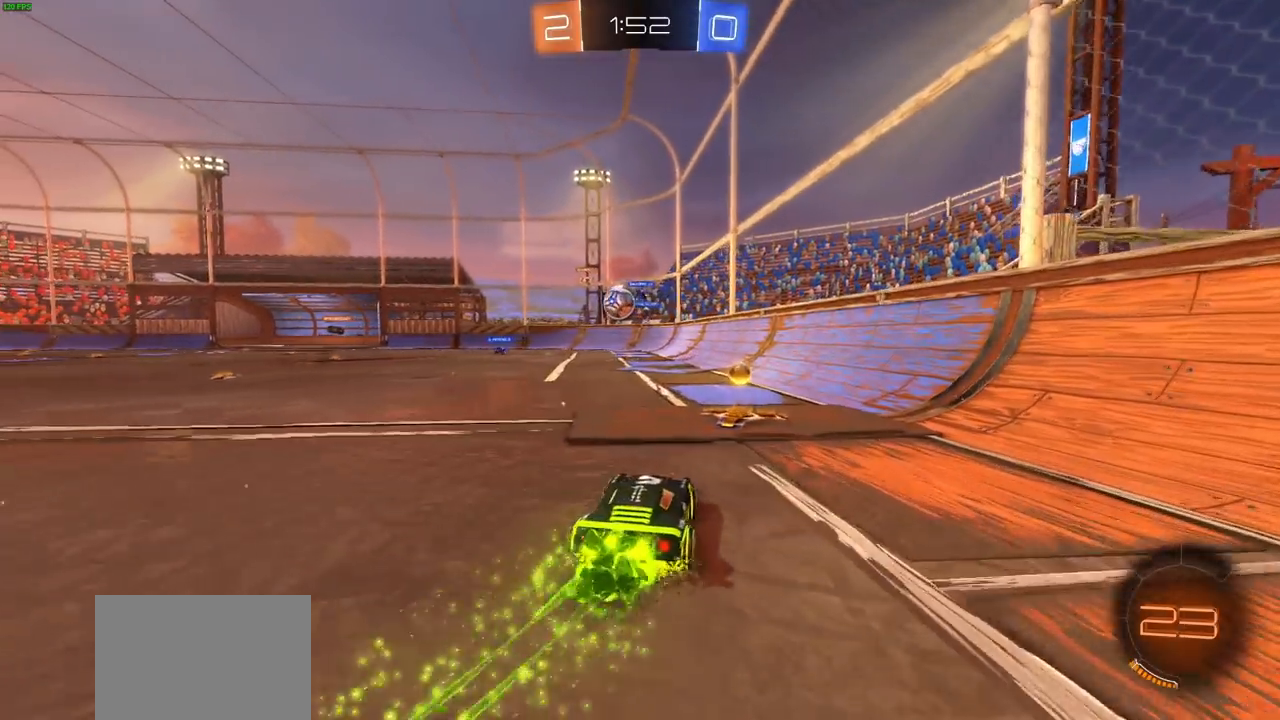
{"dt_ms": 500, "buttons": ["CROSS", "CIRCLE", "R2"], "left_stick": "left", "right_stick": "center", "events": [[83, "left_stick", "center"], [167, "left_stick", "left"], [483, "CROSS", "down"]]}
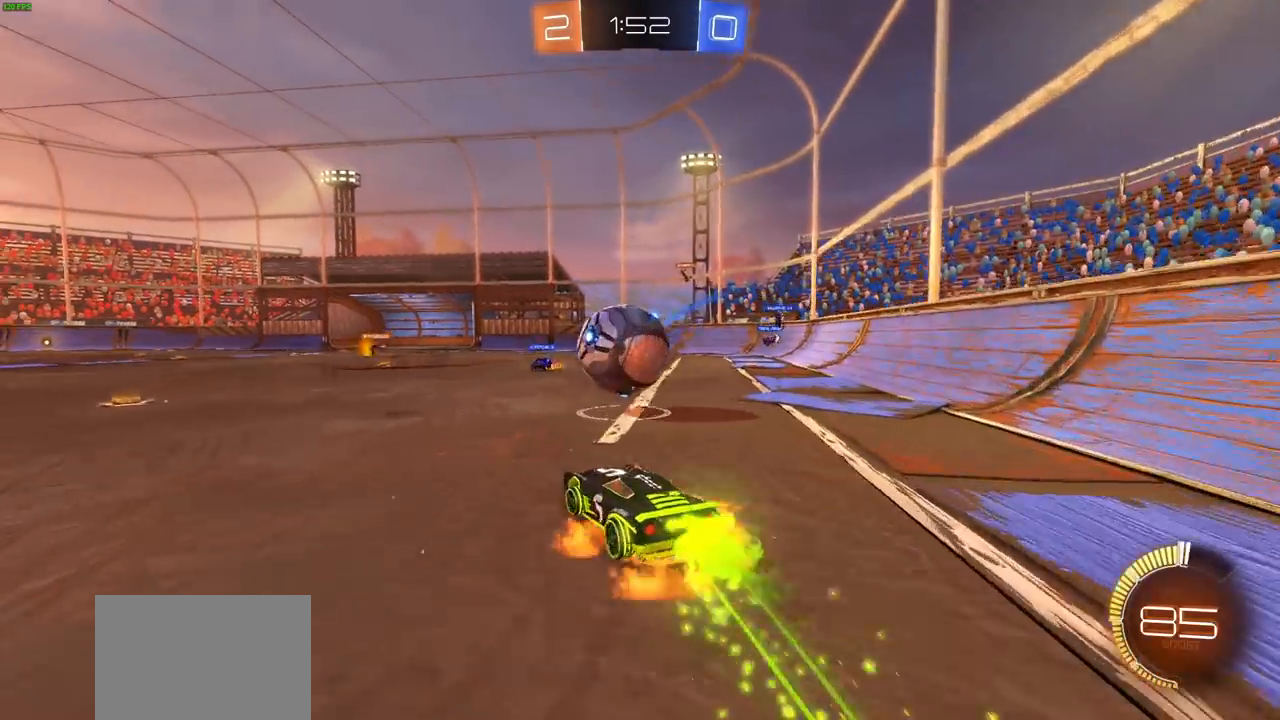
{"dt_ms": 500, "buttons": [], "left_stick": "center", "right_stick": "center", "events": [[17, "CIRCLE", "up"], [17, "R2", "up"], [67, "CROSS", "up"], [183, "left_stick", "center"], [367, "left_stick", "left"], [500, "left_stick", "center"]]}
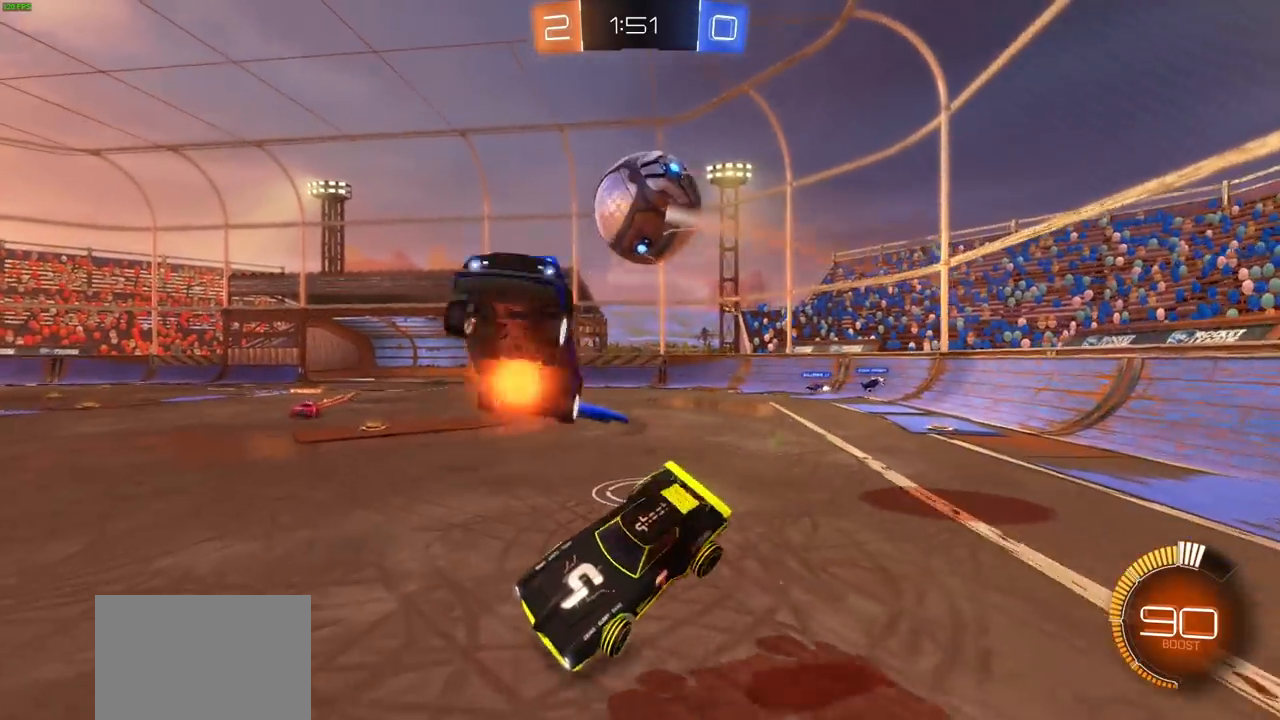
{"dt_ms": 500, "buttons": ["L2"], "left_stick": "right", "right_stick": "center", "events": [[133, "left_stick", "right"], [217, "left_stick", "center"], [350, "L2", "down"], [367, "left_stick", "right"]]}
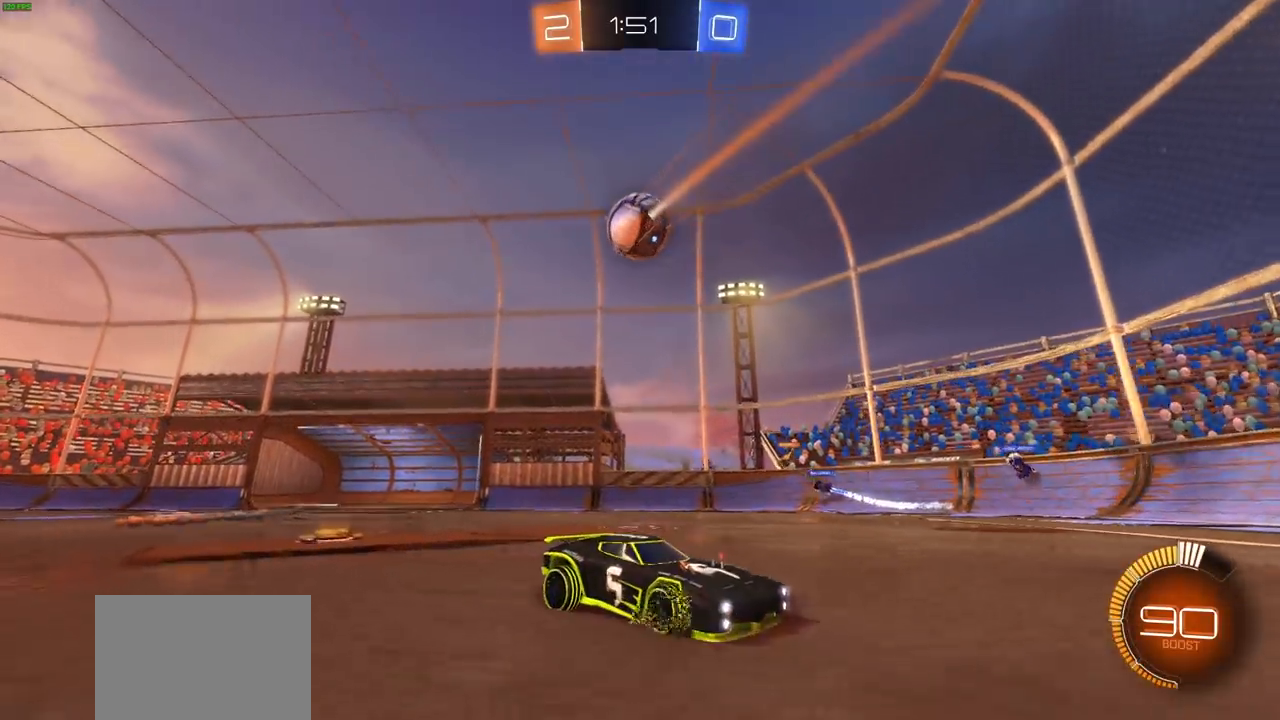
{"dt_ms": 500, "buttons": ["L2"], "left_stick": "right", "right_stick": "center", "events": []}
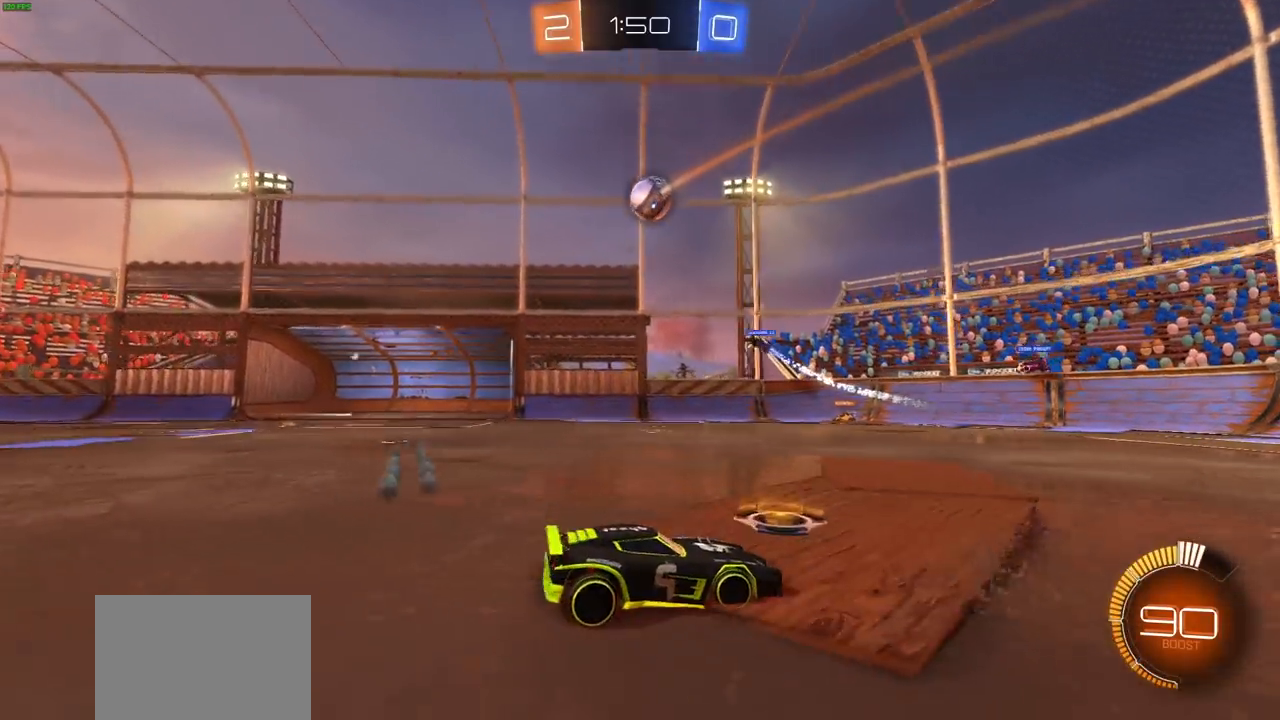
{"dt_ms": 500, "buttons": ["CIRCLE", "R2"], "left_stick": "up-left", "right_stick": "center", "events": [[250, "L2", "up"], [283, "R2", "down"], [283, "left_stick", "up-left"], [317, "CIRCLE", "down"], [350, "L1", "down"], [483, "L1", "up"]]}
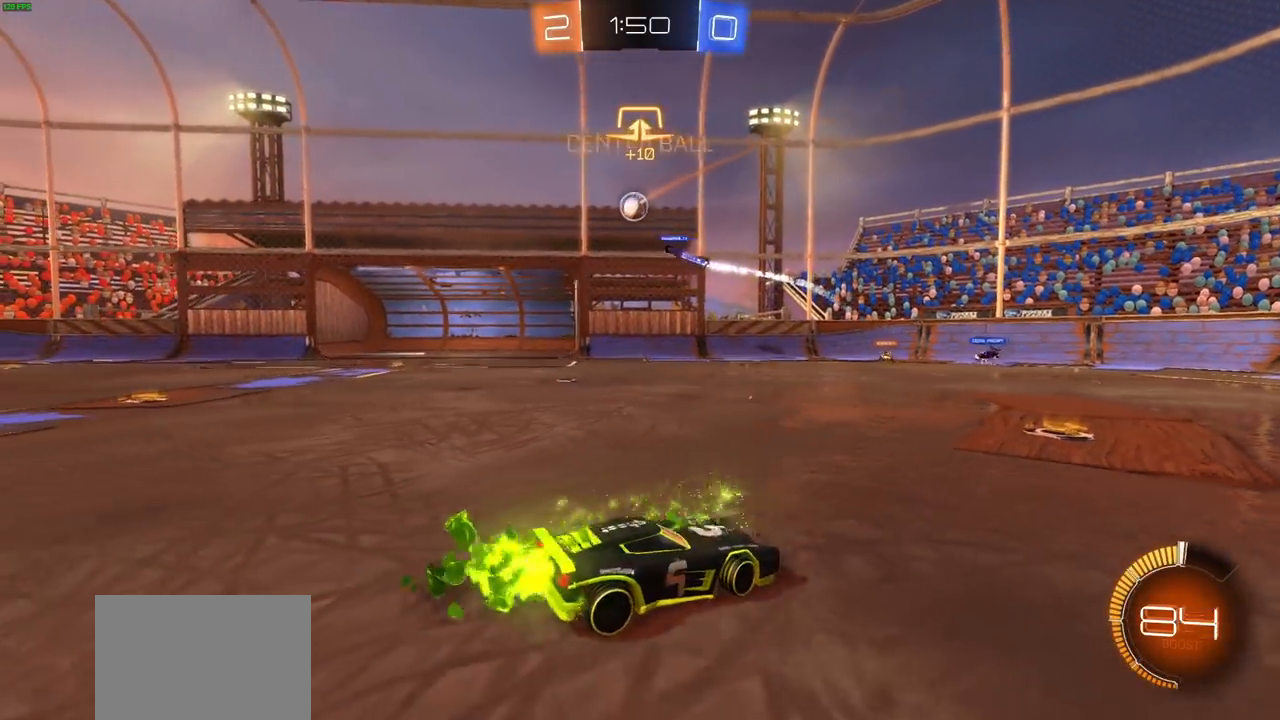
{"dt_ms": 500, "buttons": ["CIRCLE", "R2"], "left_stick": "left", "right_stick": "center", "events": [[67, "L1", "down"], [67, "left_stick", "left"], [133, "L1", "up"], [317, "L1", "down"], [400, "L1", "up"]]}
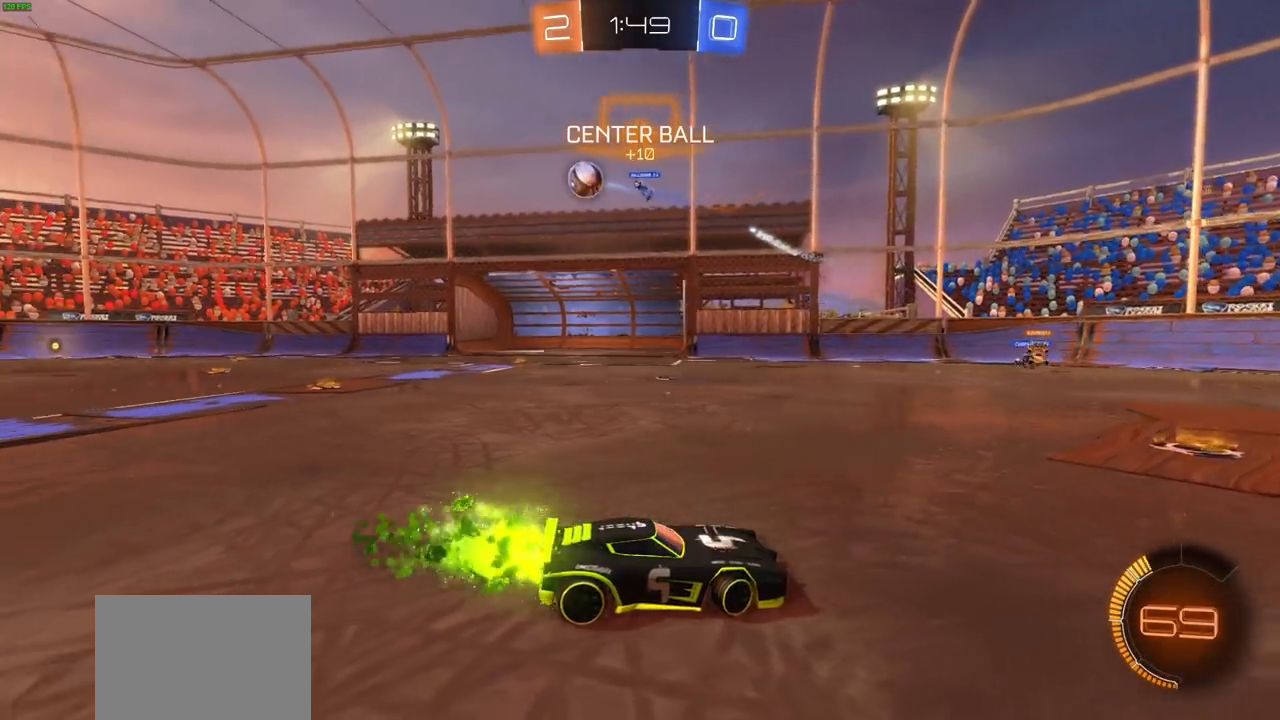
{"dt_ms": 500, "buttons": ["R2"], "left_stick": "right", "right_stick": "center", "events": [[67, "CIRCLE", "up"], [133, "left_stick", "center"], [183, "left_stick", "right"], [317, "left_stick", "center"], [367, "left_stick", "right"]]}
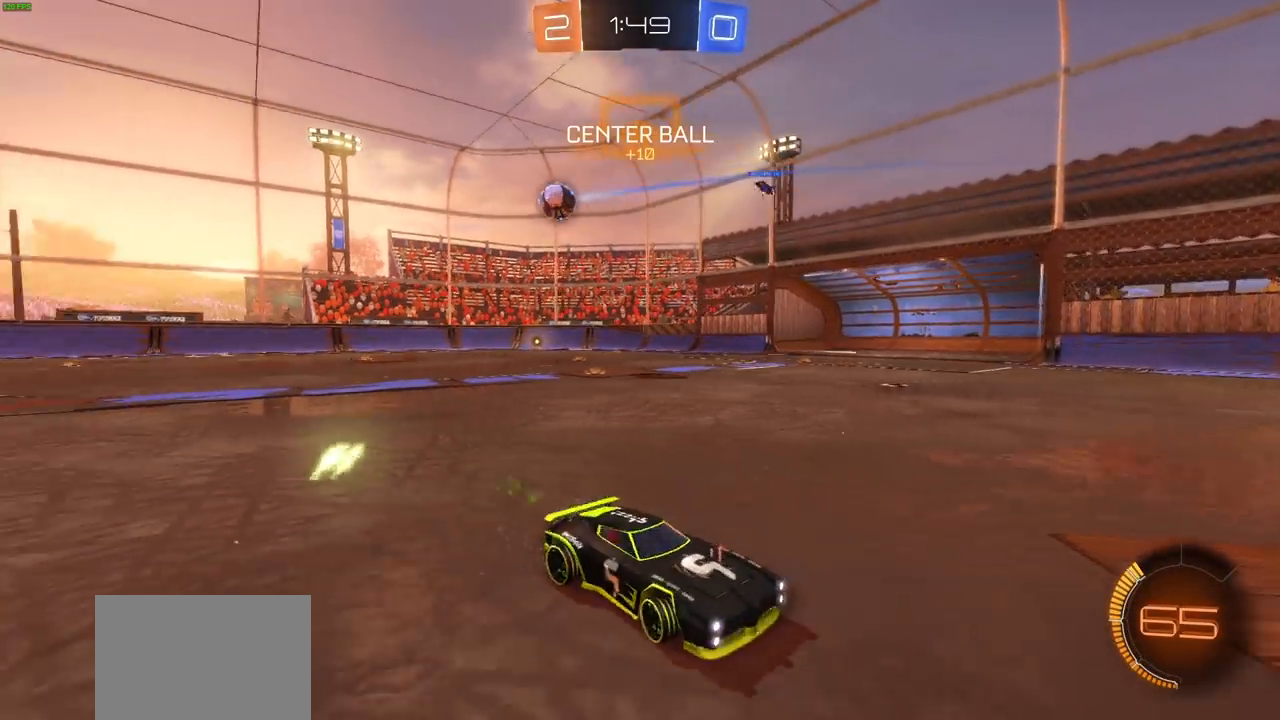
{"dt_ms": 500, "buttons": ["CIRCLE", "R2"], "left_stick": "up-right", "right_stick": "center", "events": [[17, "L1", "down"], [83, "L1", "up"], [233, "CIRCLE", "down"], [500, "left_stick", "up-right"]]}
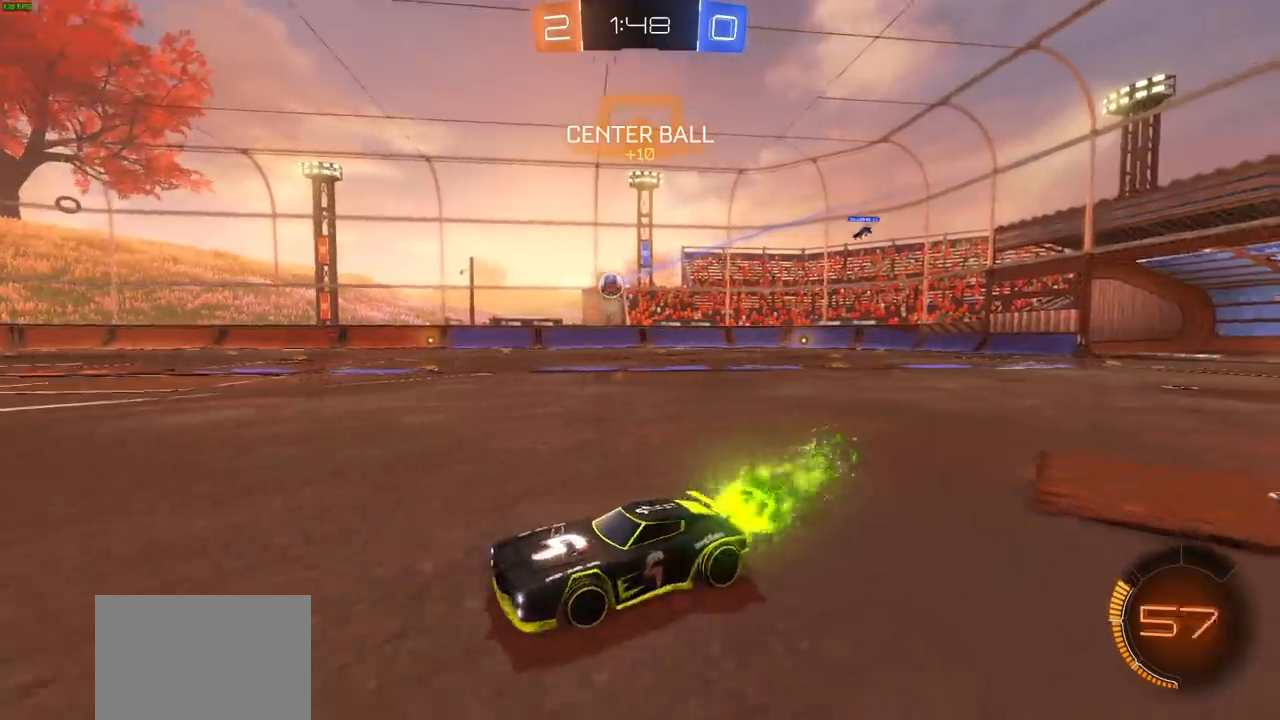
{"dt_ms": 500, "buttons": ["R2"], "left_stick": "center", "right_stick": "center", "events": [[67, "CIRCLE", "up"], [67, "CROSS", "down"], [117, "CROSS", "up"], [117, "left_stick", "up"], [183, "CROSS", "down"], [267, "CROSS", "up"], [317, "CROSS", "down"], [450, "CROSS", "up"], [483, "left_stick", "center"]]}
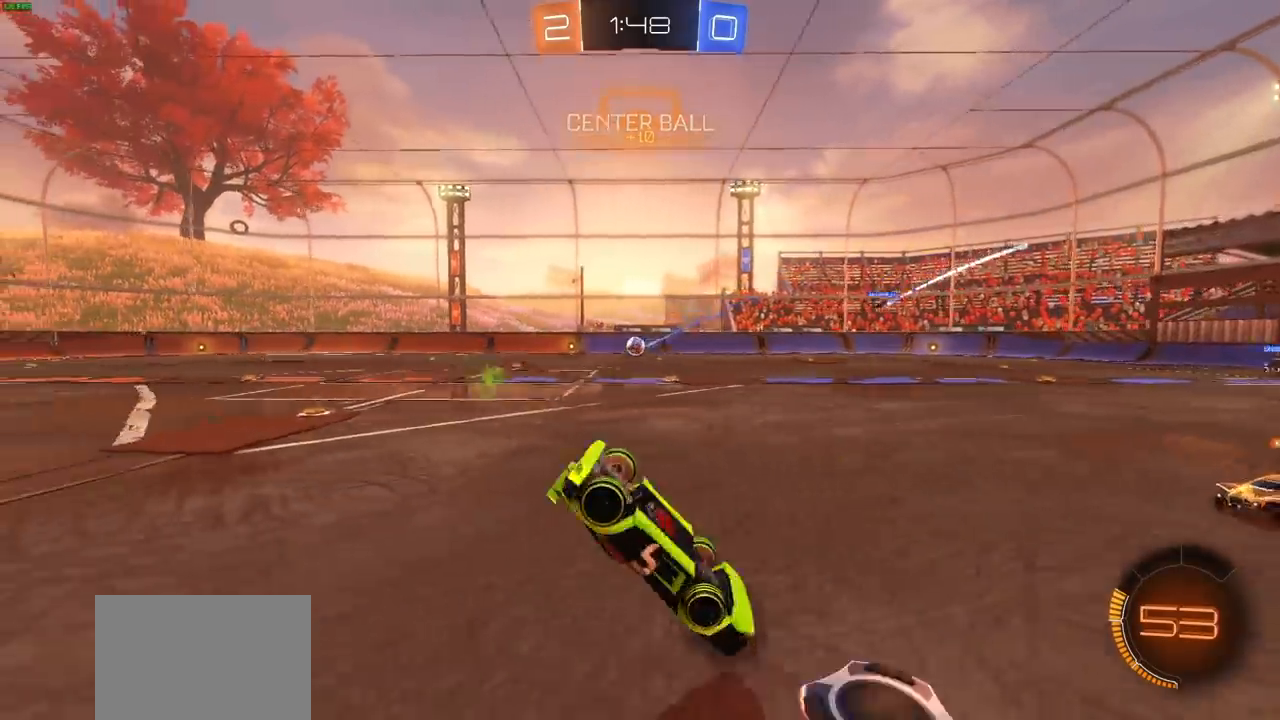
{"dt_ms": 1000, "buttons": ["R2"], "left_stick": "right", "right_stick": "center", "events": [[50, "TRIANGLE", "down"], [167, "TRIANGLE", "up"], [467, "left_stick", "left"], [533, "left_stick", "center"], [567, "TRIANGLE", "down"], [633, "TRIANGLE", "up"], [700, "left_stick", "right"], [850, "L1", "down"], [917, "L1", "up"]]}
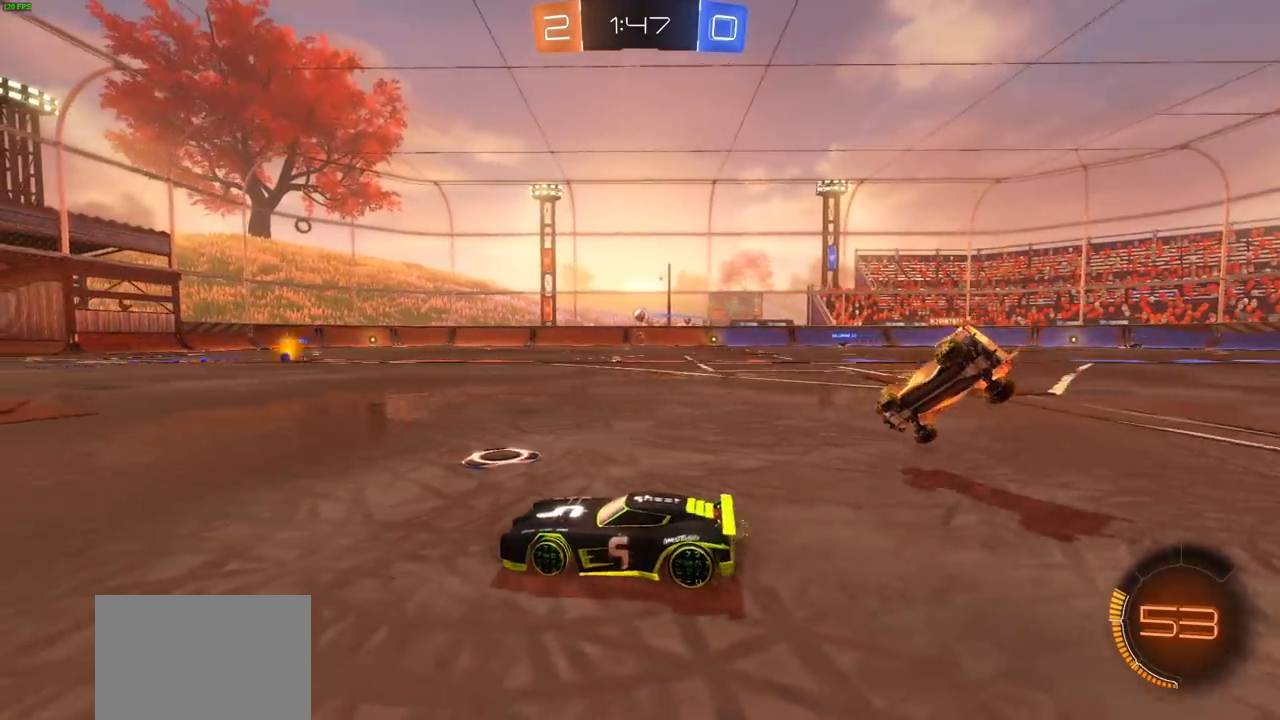
{"dt_ms": 500, "buttons": ["L1", "R2"], "left_stick": "up-left", "right_stick": "center", "events": [[133, "CROSS", "down"], [200, "left_stick", "up"], [217, "L1", "down"], [233, "CROSS", "up"], [250, "left_stick", "up-left"], [300, "CROSS", "down"], [400, "CROSS", "up"]]}
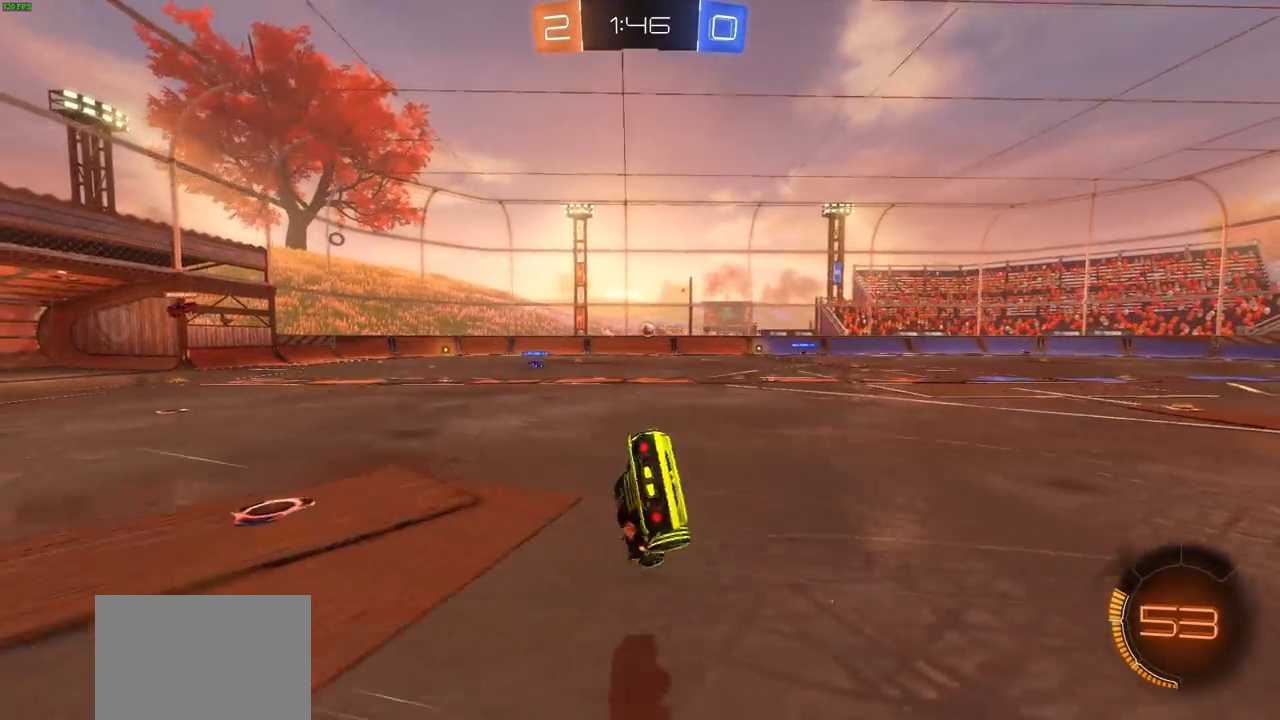
{"dt_ms": 500, "buttons": ["R2"], "left_stick": "left", "right_stick": "center", "events": [[183, "L1", "up"], [217, "left_stick", "center"], [467, "left_stick", "left"]]}
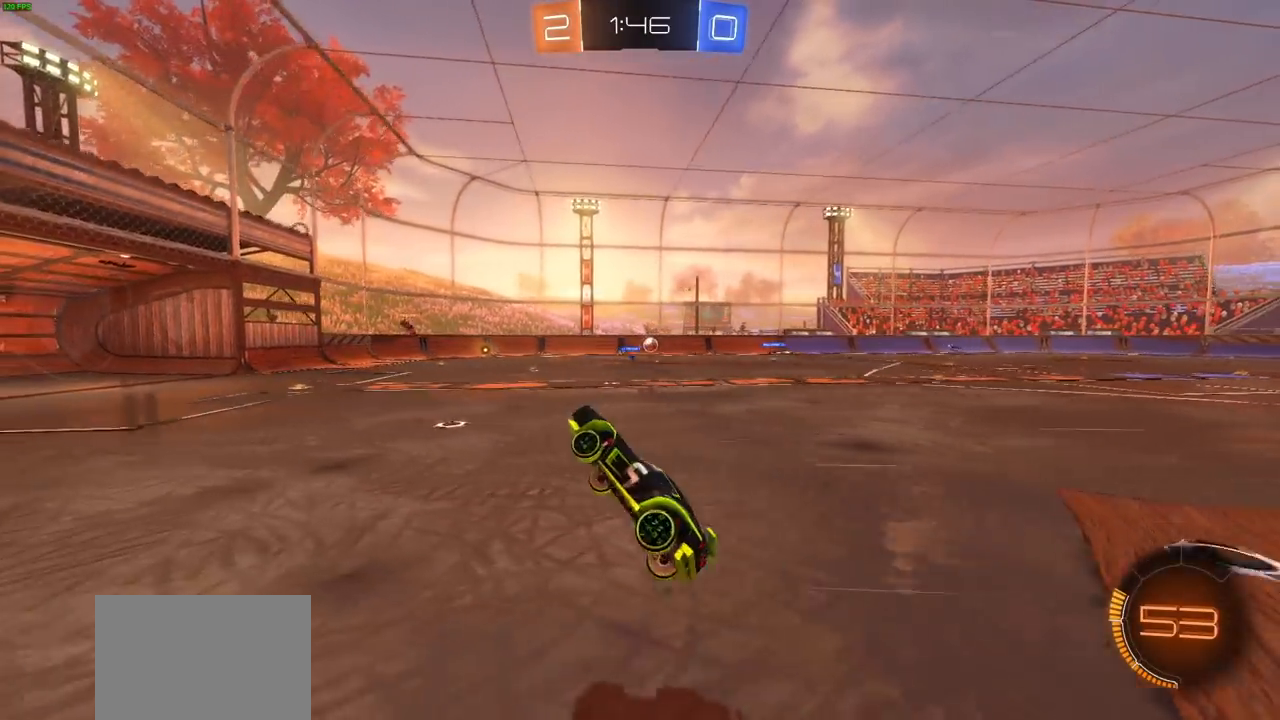
{"dt_ms": 500, "buttons": ["R2"], "left_stick": "right", "right_stick": "center", "events": [[150, "left_stick", "center"], [467, "left_stick", "right"]]}
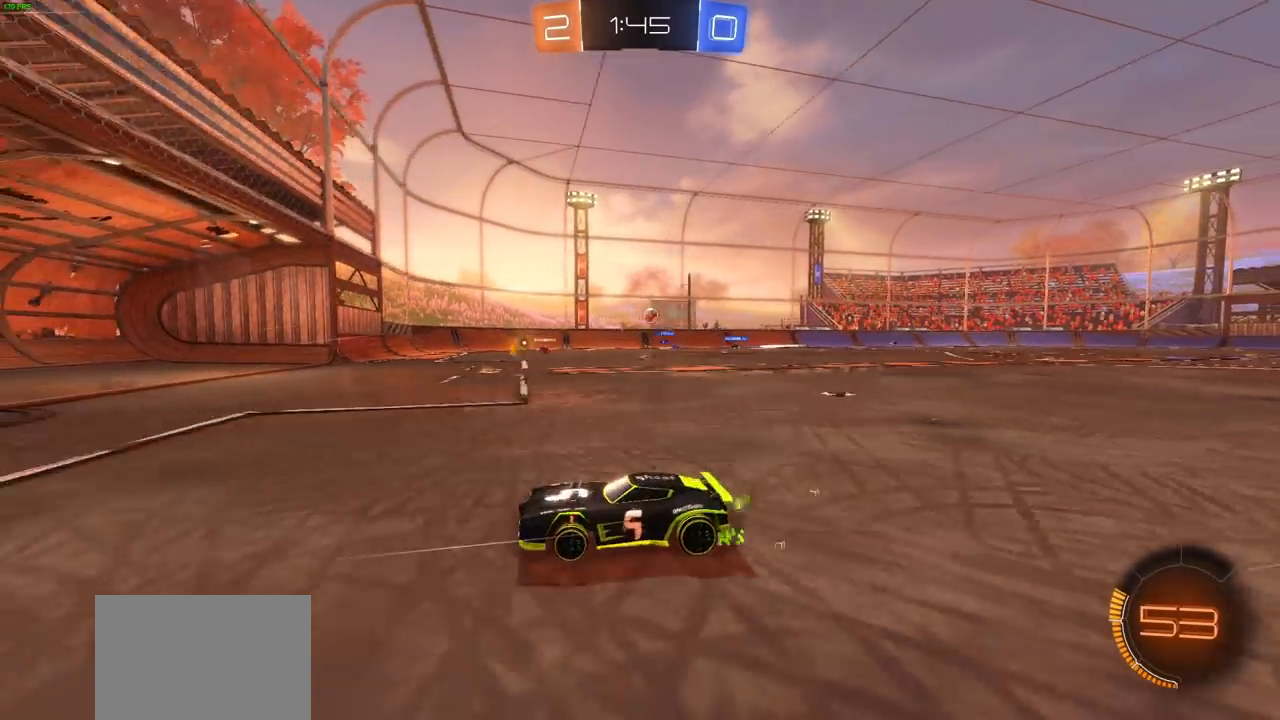
{"dt_ms": 500, "buttons": ["R2"], "left_stick": "right", "right_stick": "center", "events": [[50, "L1", "down"], [183, "L1", "up"]]}
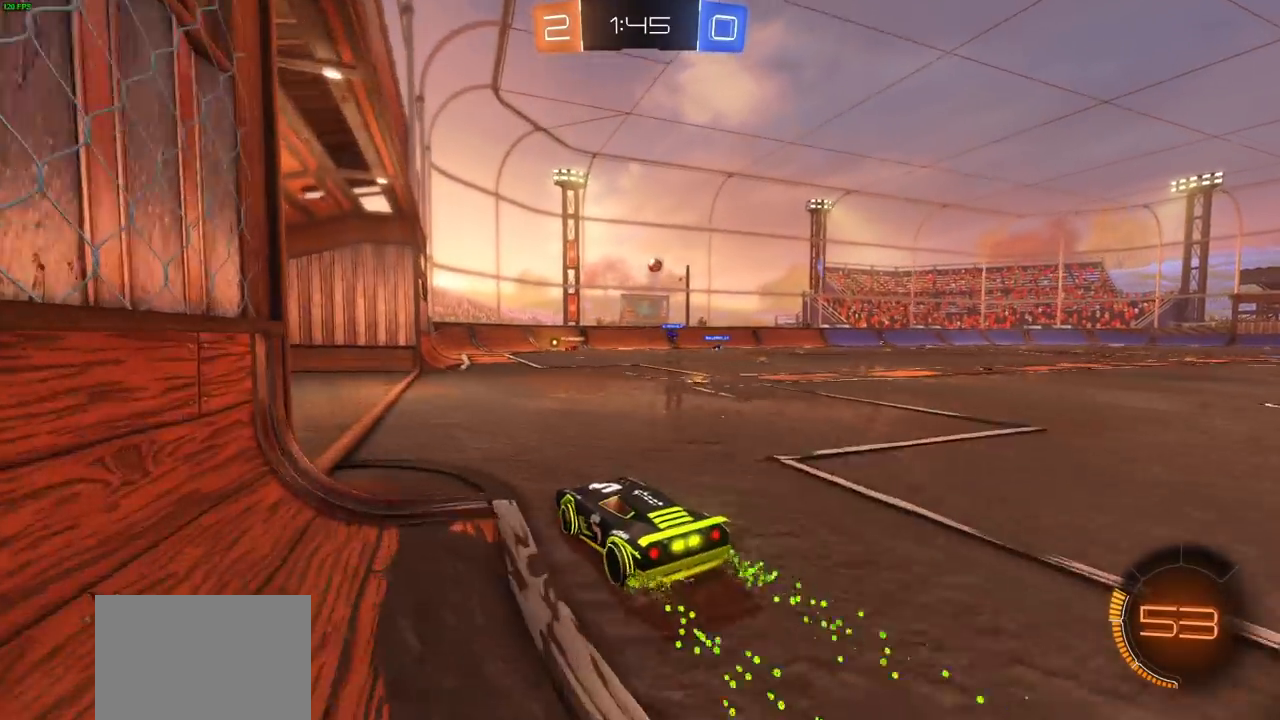
{"dt_ms": 500, "buttons": ["CROSS", "CIRCLE"], "left_stick": "down", "right_stick": "center", "events": [[100, "R2", "up"], [150, "L2", "down"], [350, "L2", "up"], [400, "left_stick", "down"], [467, "CIRCLE", "down"], [483, "CROSS", "down"]]}
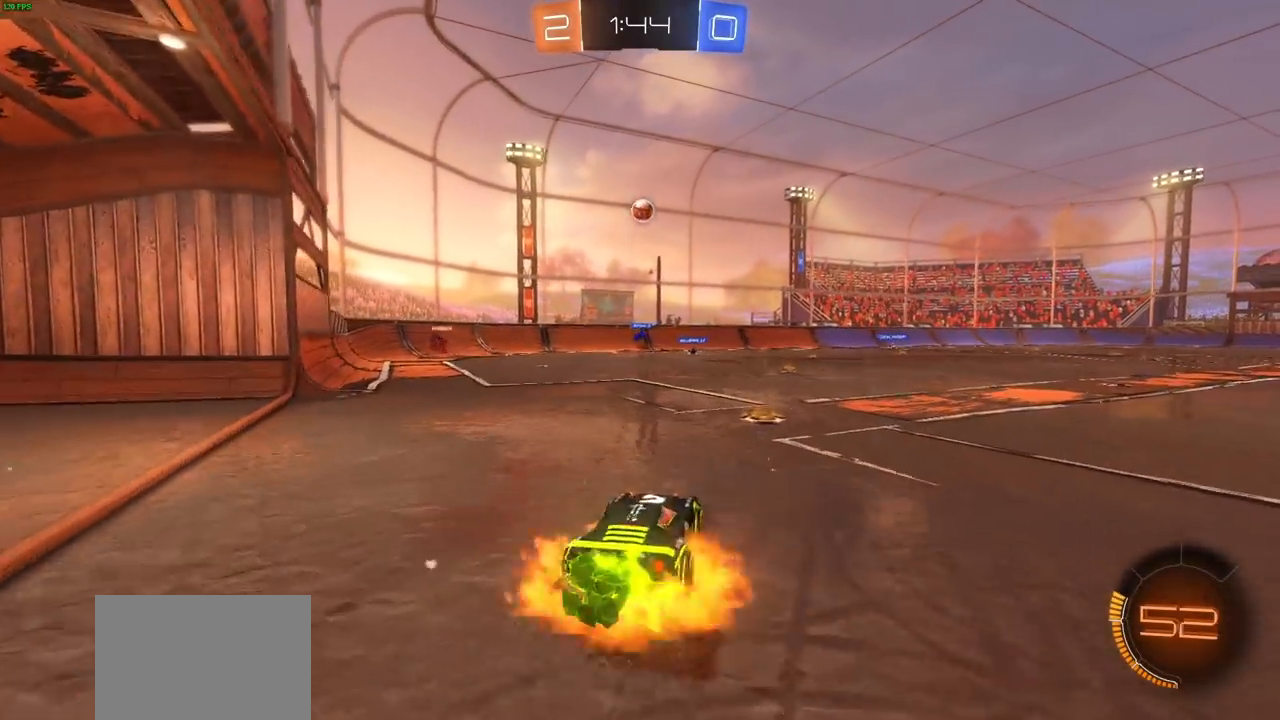
{"dt_ms": 500, "buttons": ["CROSS", "CIRCLE"], "left_stick": "center", "right_stick": "center", "events": [[183, "left_stick", "down-right"], [417, "left_stick", "center"]]}